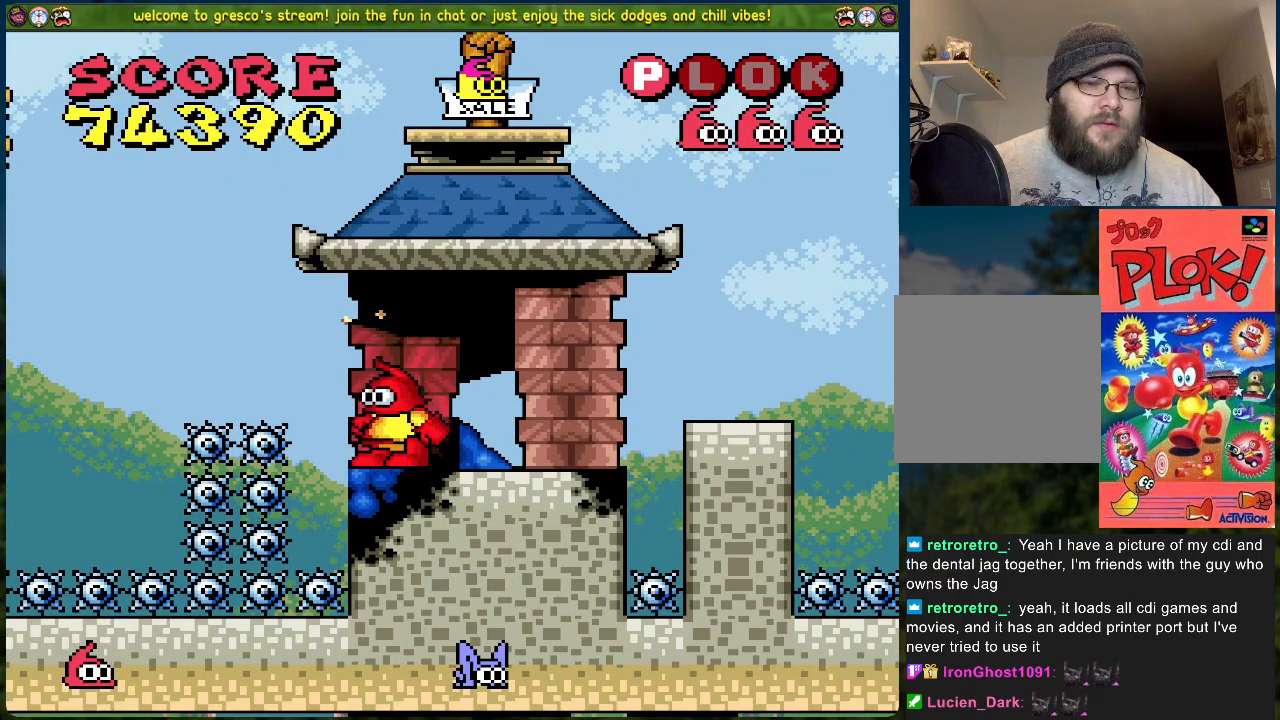
Gameplay with a controller (Xbox layout); each line is a JSON object with the inputs held at the frame after it. "events" lists button and stick changes between this image and that frame as [ms after this image, input, new state], when the widget could be followed in between. Not read: right_stick.
{"buttons": [], "left_stick": "center", "events": []}
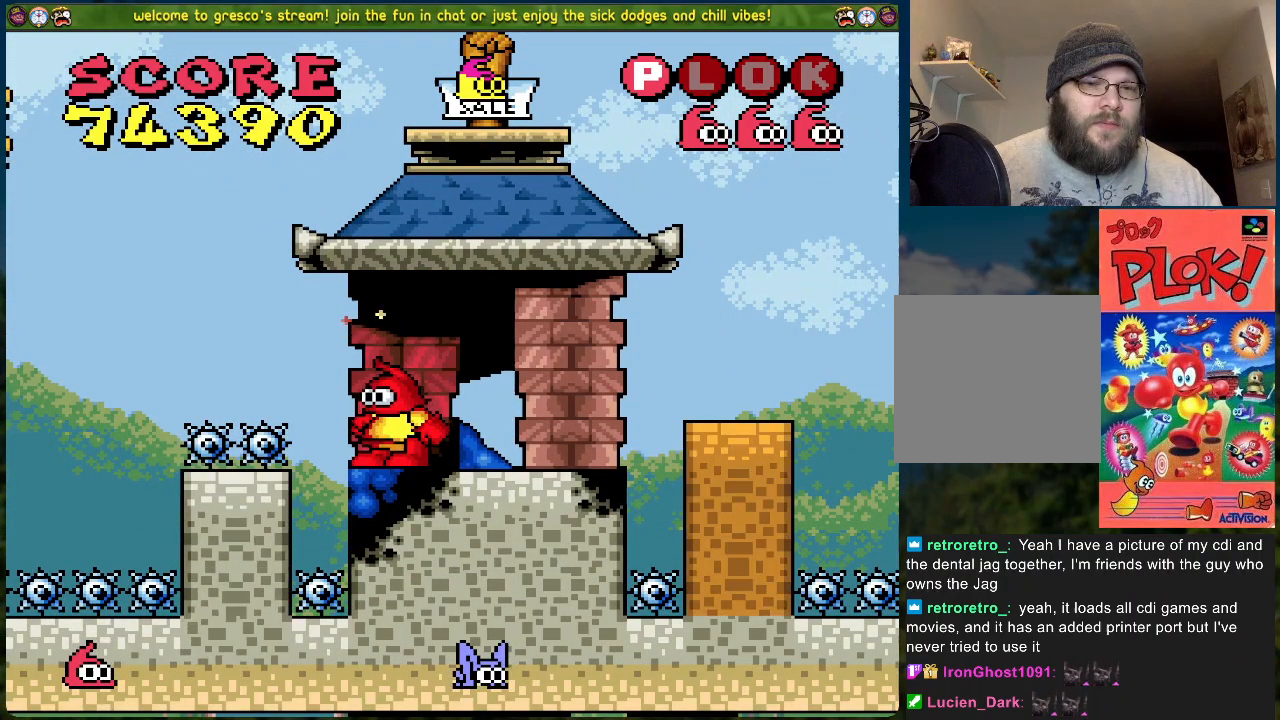
{"buttons": [], "left_stick": "center", "events": [[67, "A", "down"], [67, "DPAD_LEFT", "down"], [250, "A", "up"], [484, "DPAD_LEFT", "up"]]}
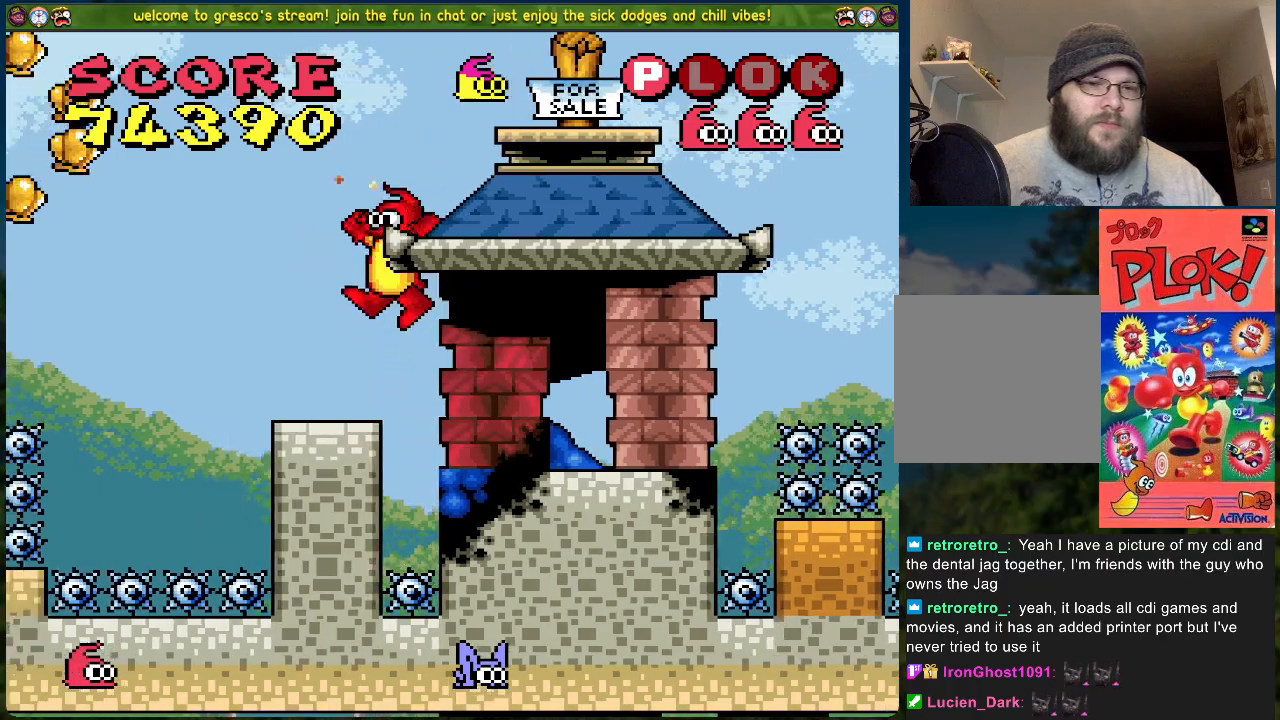
{"buttons": [], "left_stick": "center", "events": []}
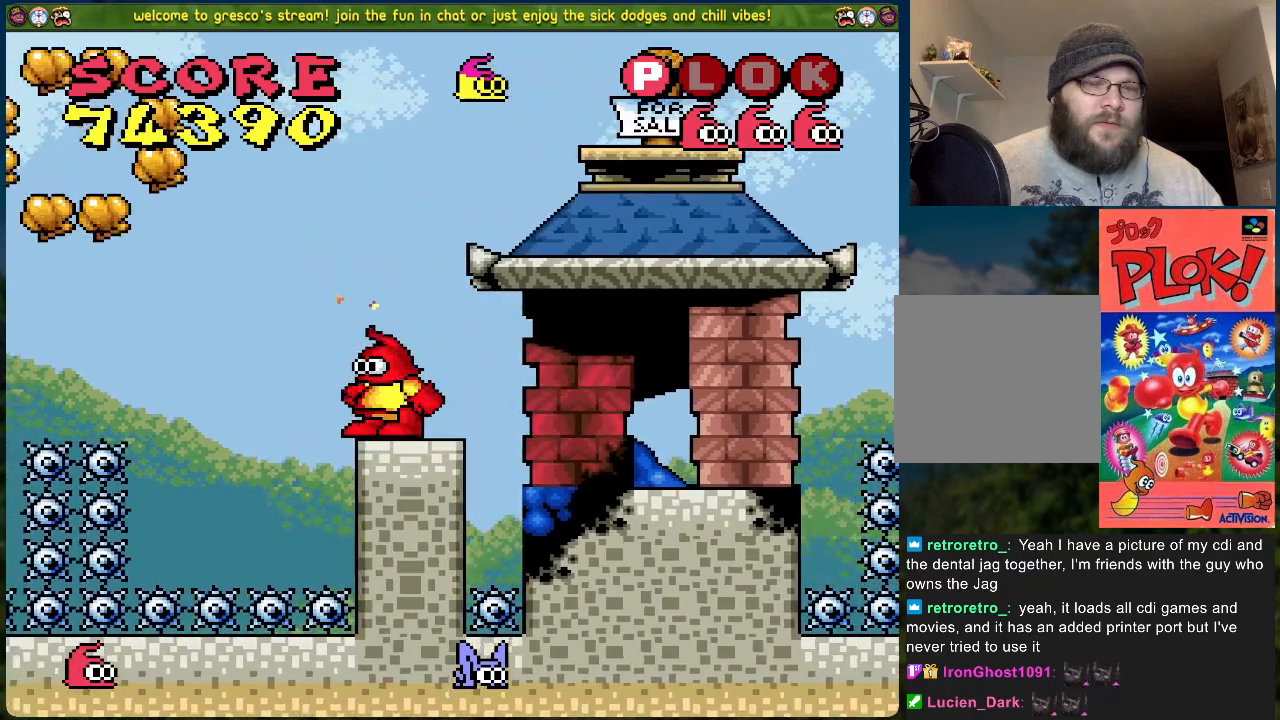
{"buttons": [], "left_stick": "center", "events": []}
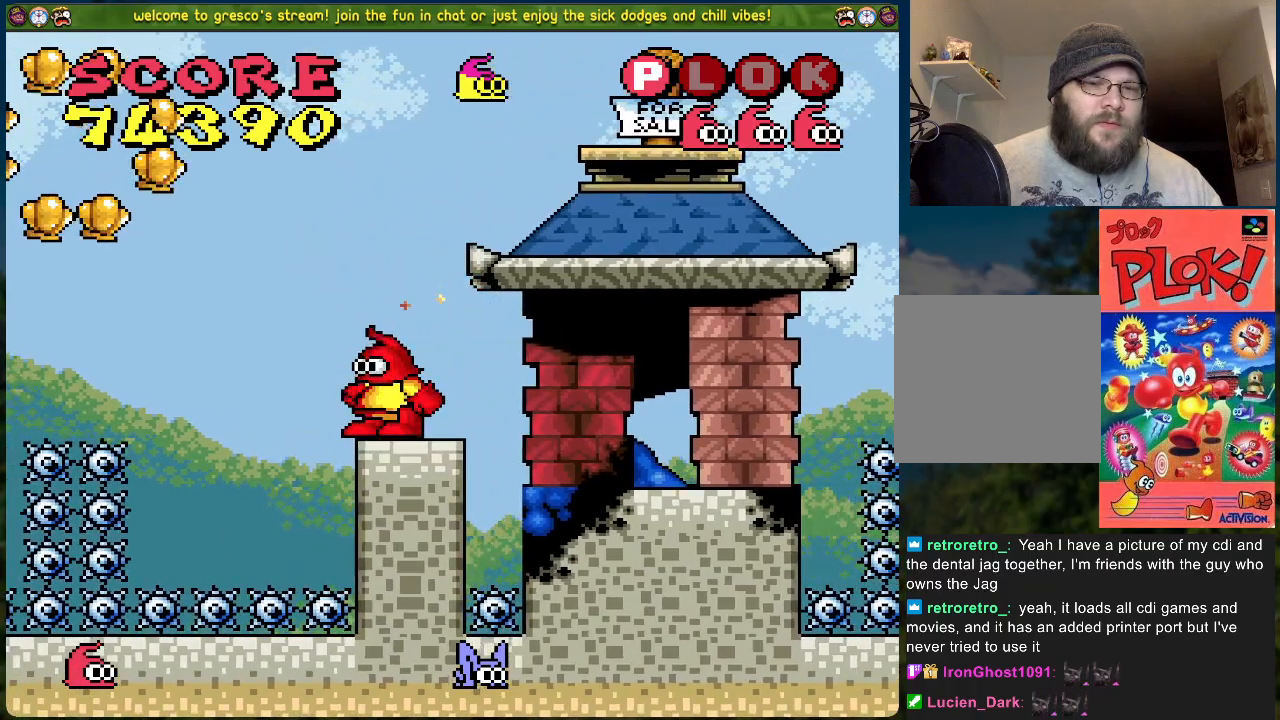
{"buttons": ["B", "DPAD_LEFT"], "left_stick": "center", "events": [[217, "B", "down"], [234, "DPAD_LEFT", "down"]]}
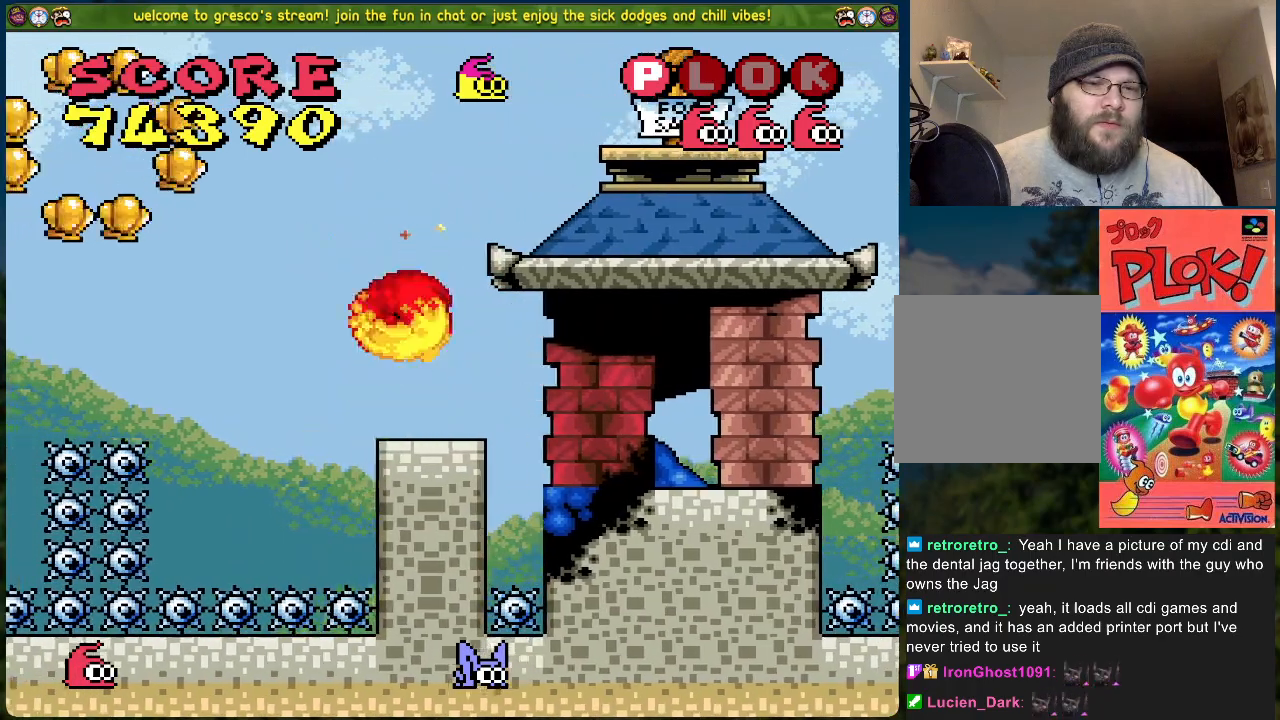
{"buttons": ["B"], "left_stick": "center", "events": [[484, "DPAD_LEFT", "up"]]}
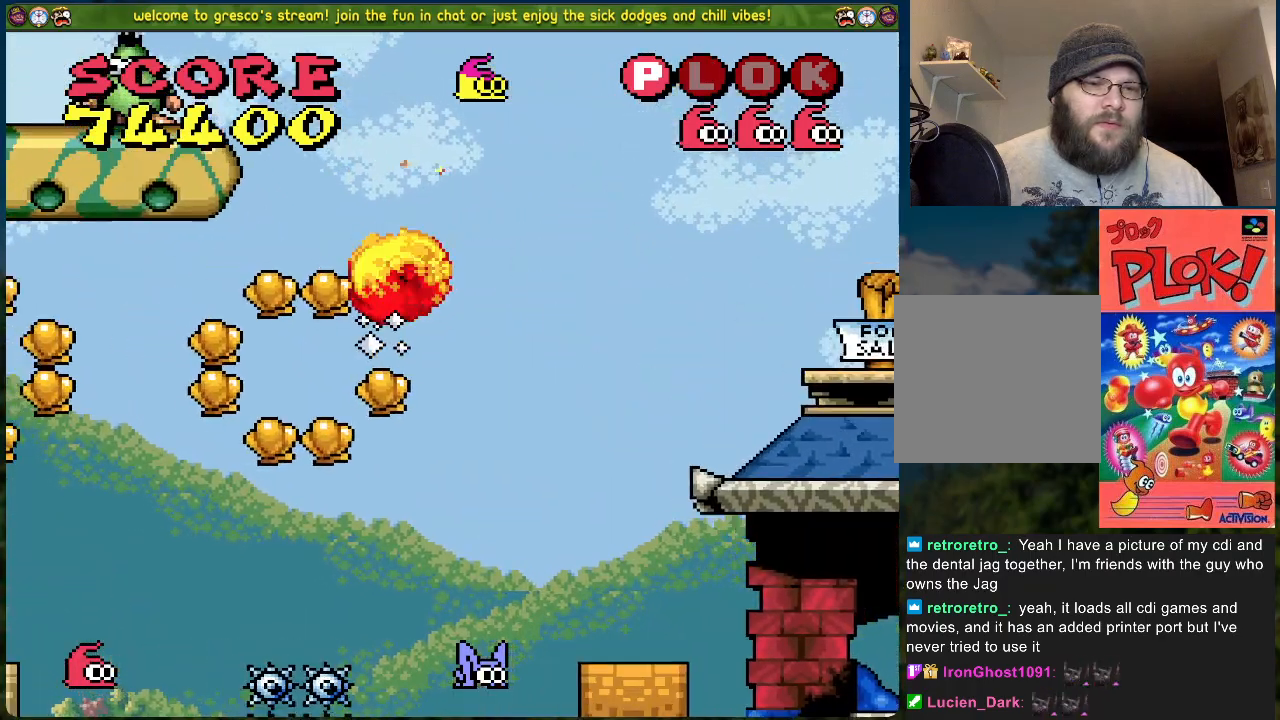
{"buttons": ["B"], "left_stick": "center", "events": [[301, "B", "up"], [301, "DPAD_LEFT", "down"], [401, "DPAD_LEFT", "up"], [468, "B", "down"]]}
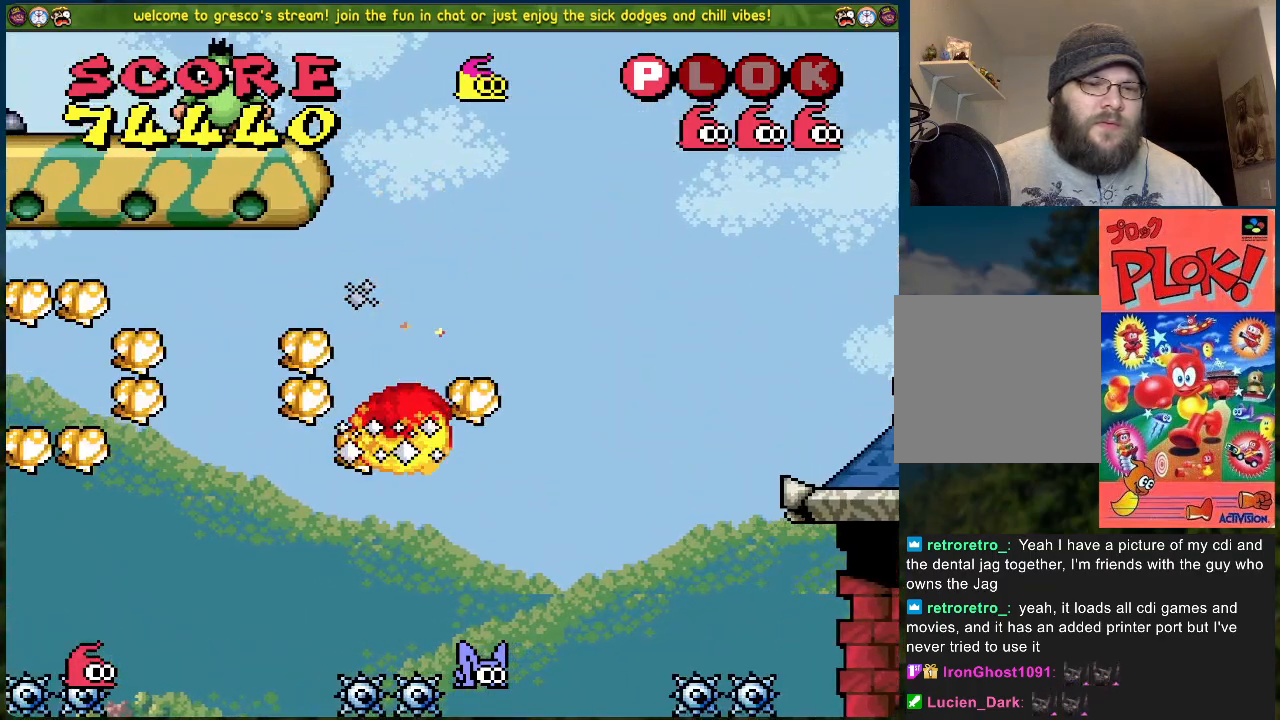
{"buttons": [], "left_stick": "center", "events": [[67, "DPAD_LEFT", "down"], [402, "B", "up"], [468, "DPAD_LEFT", "up"]]}
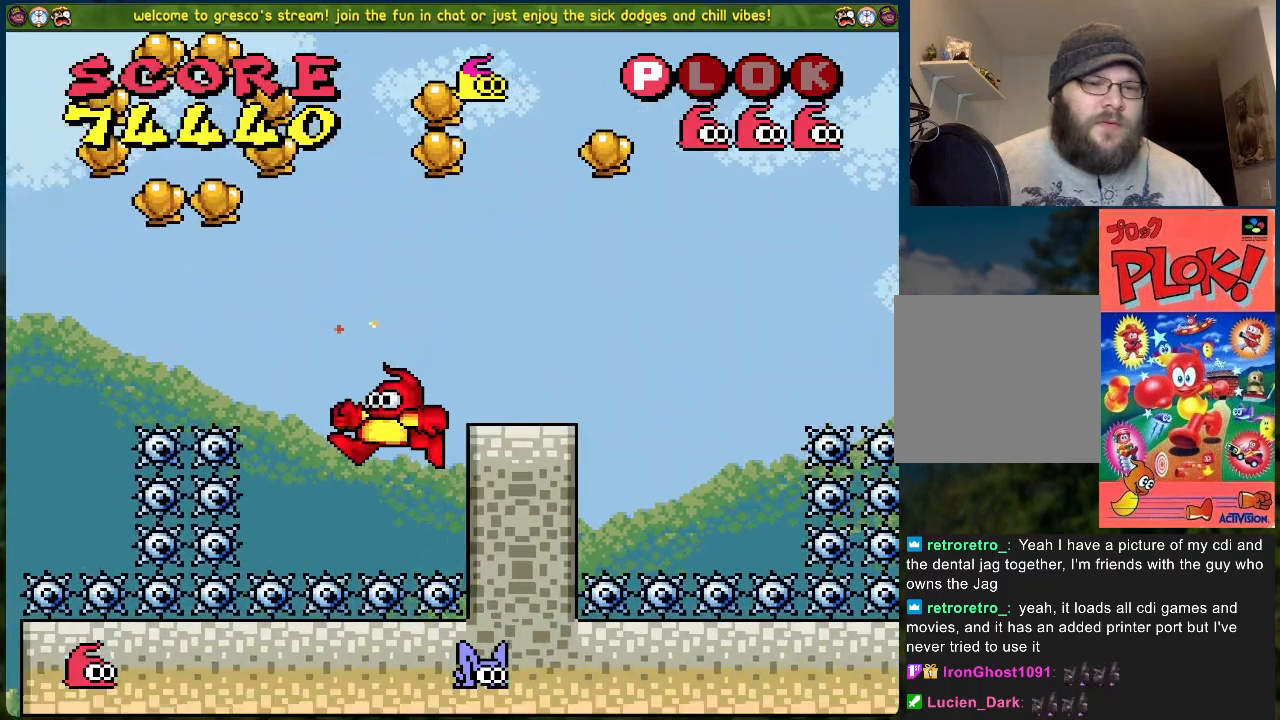
{"buttons": [], "left_stick": "center", "events": [[17, "DPAD_RIGHT", "down"], [50, "B", "down"], [334, "B", "up"], [435, "DPAD_RIGHT", "up"]]}
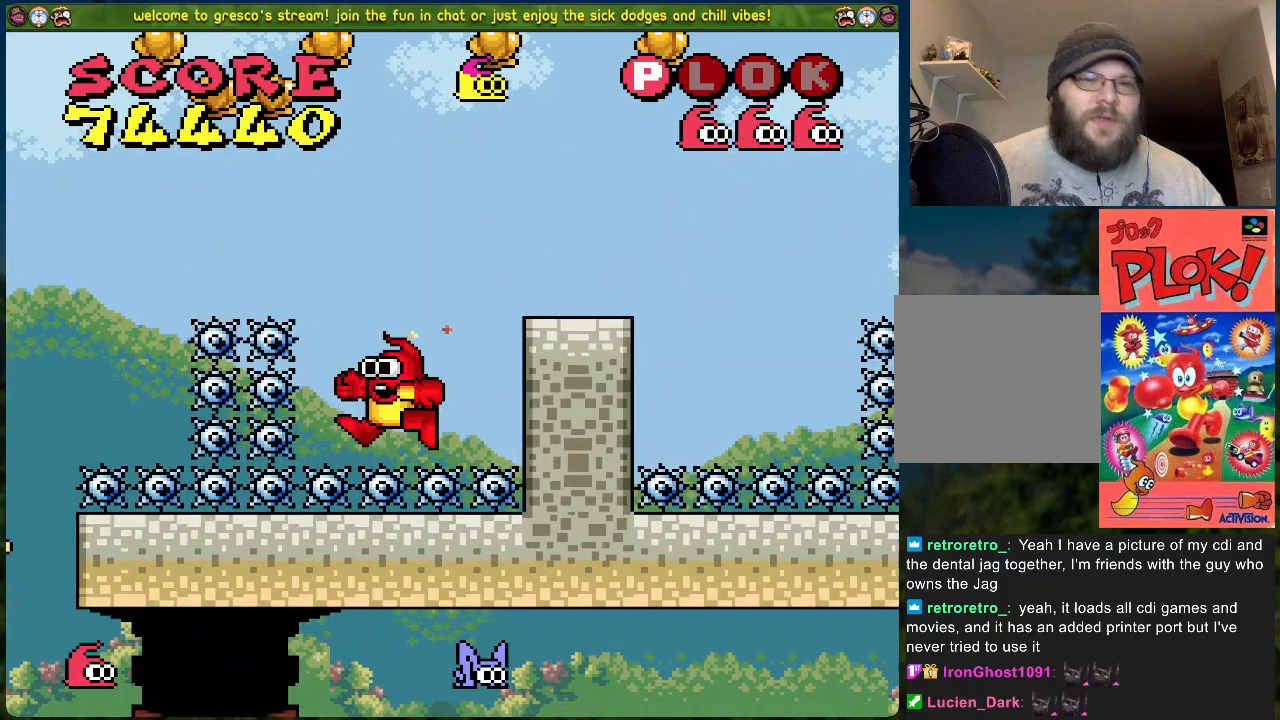
{"buttons": [], "left_stick": "center", "events": []}
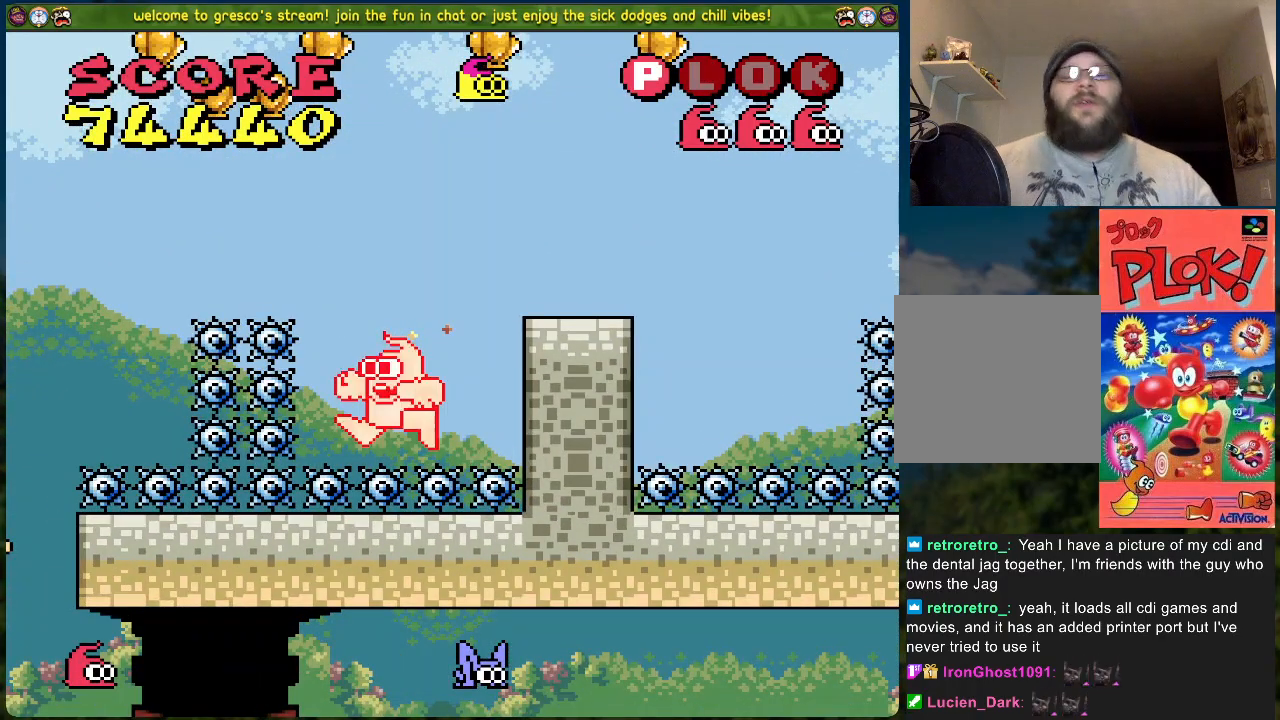
{"buttons": [], "left_stick": "center", "events": []}
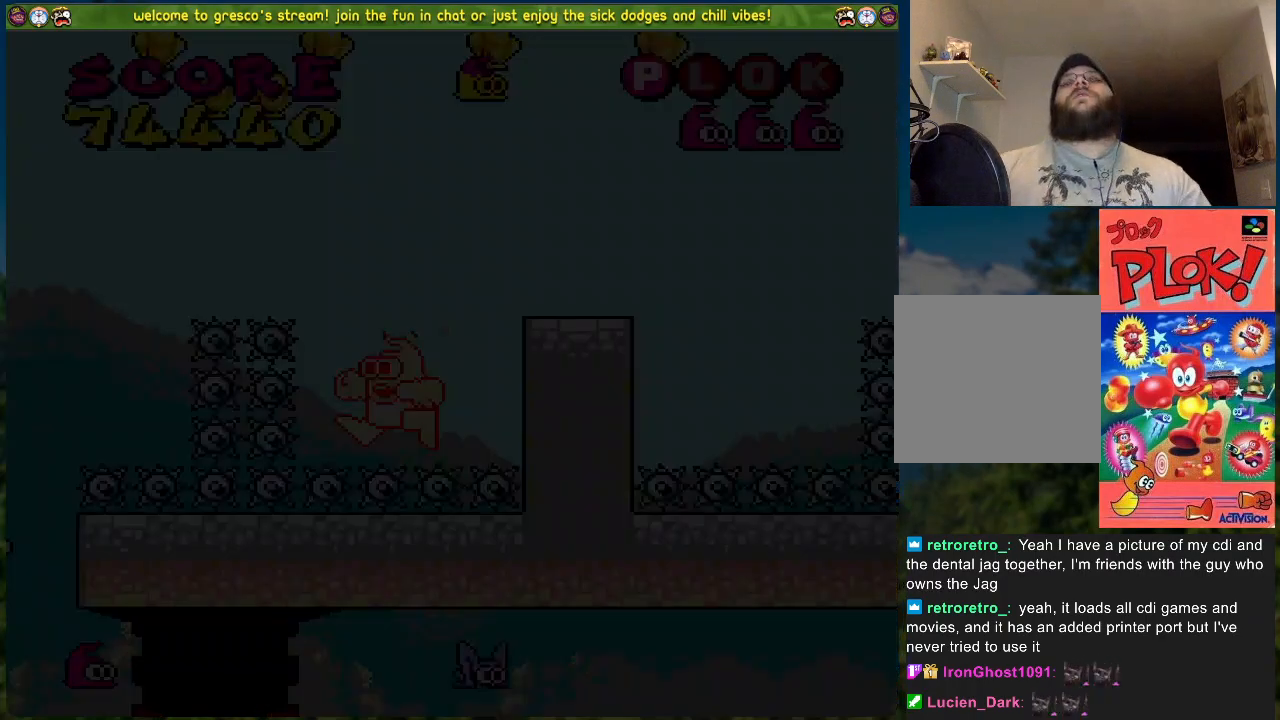
{"buttons": [], "left_stick": "center", "events": []}
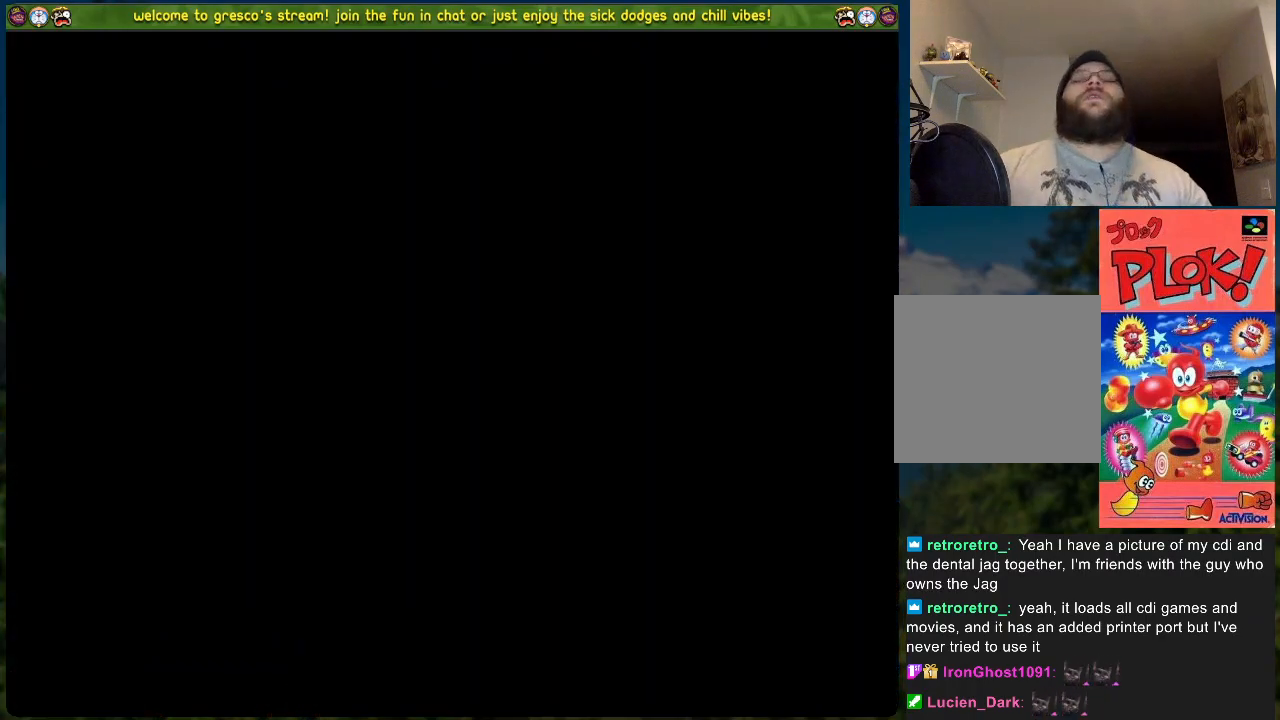
{"buttons": [], "left_stick": "center", "events": []}
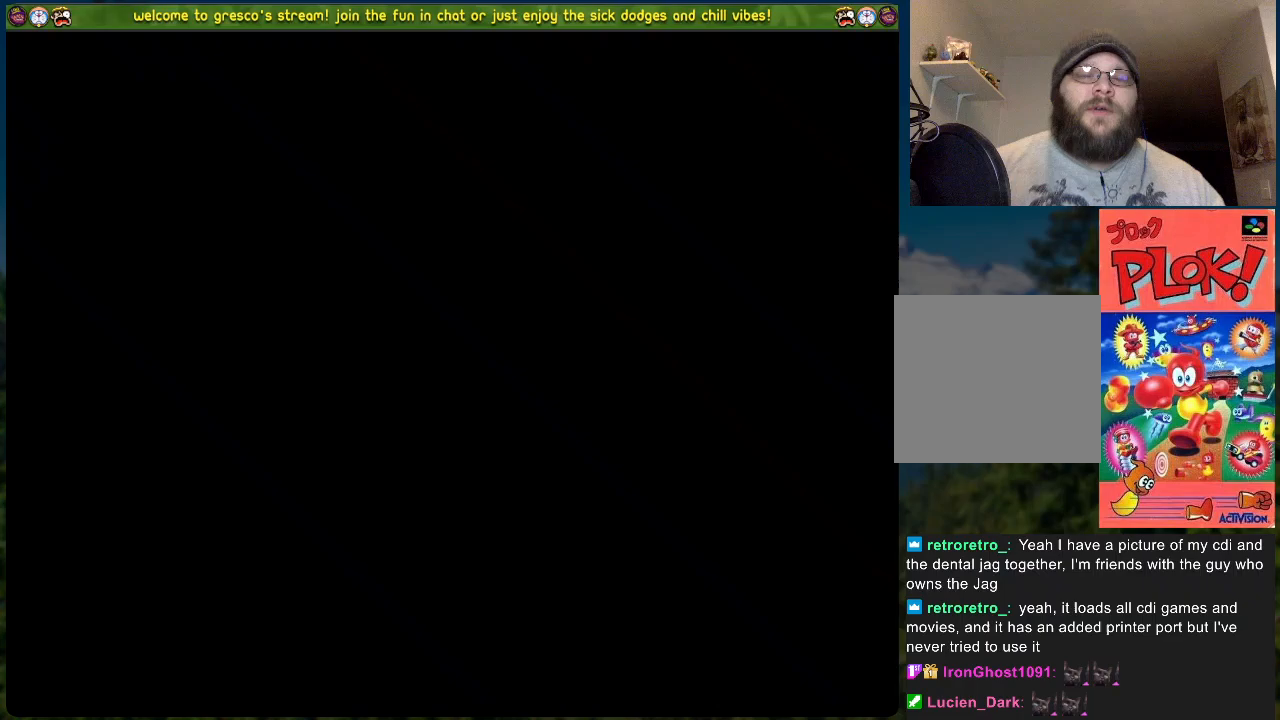
{"buttons": [], "left_stick": "center", "events": []}
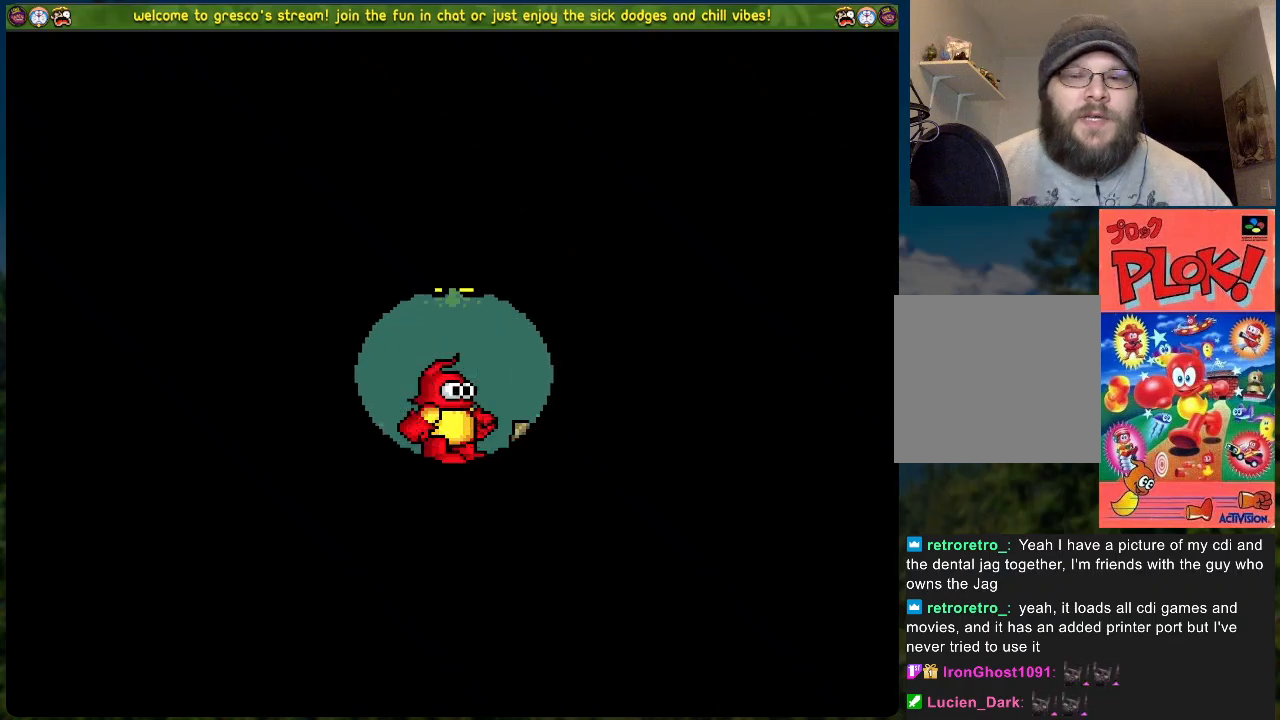
{"buttons": ["DPAD_RIGHT"], "left_stick": "center", "events": [[451, "DPAD_RIGHT", "down"]]}
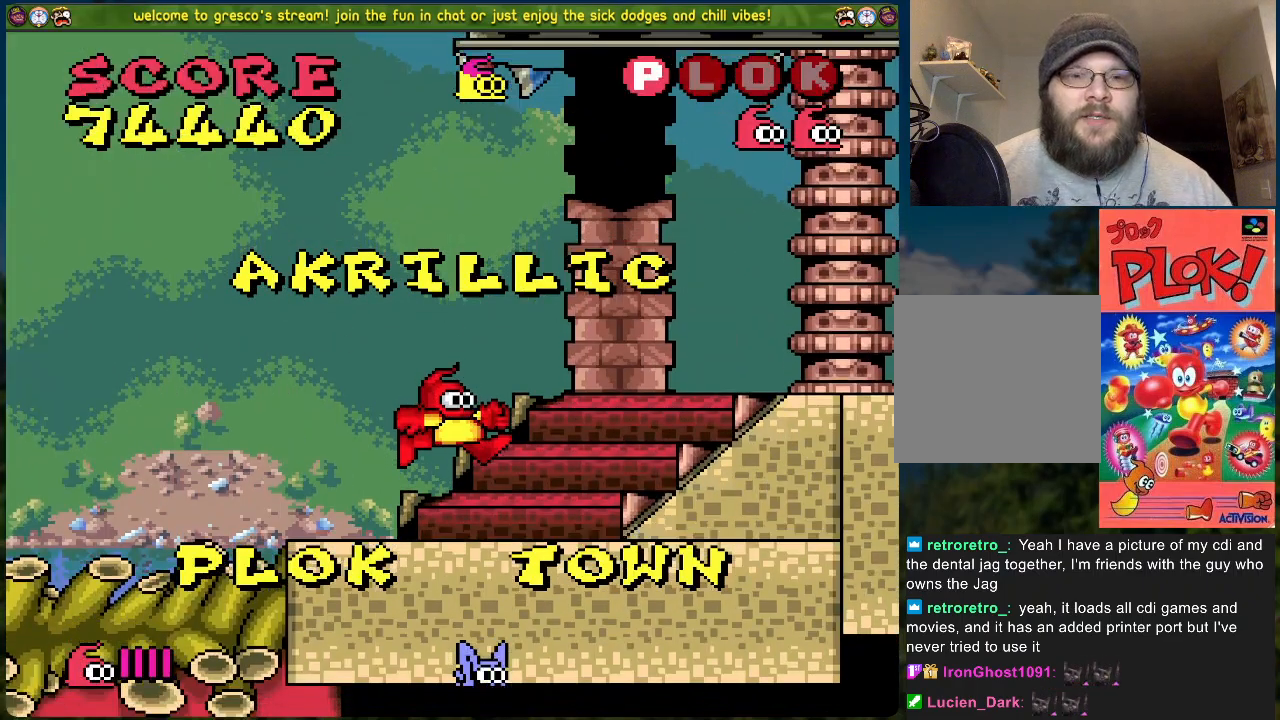
{"buttons": ["DPAD_RIGHT"], "left_stick": "center", "events": [[151, "A", "down"], [469, "A", "up"]]}
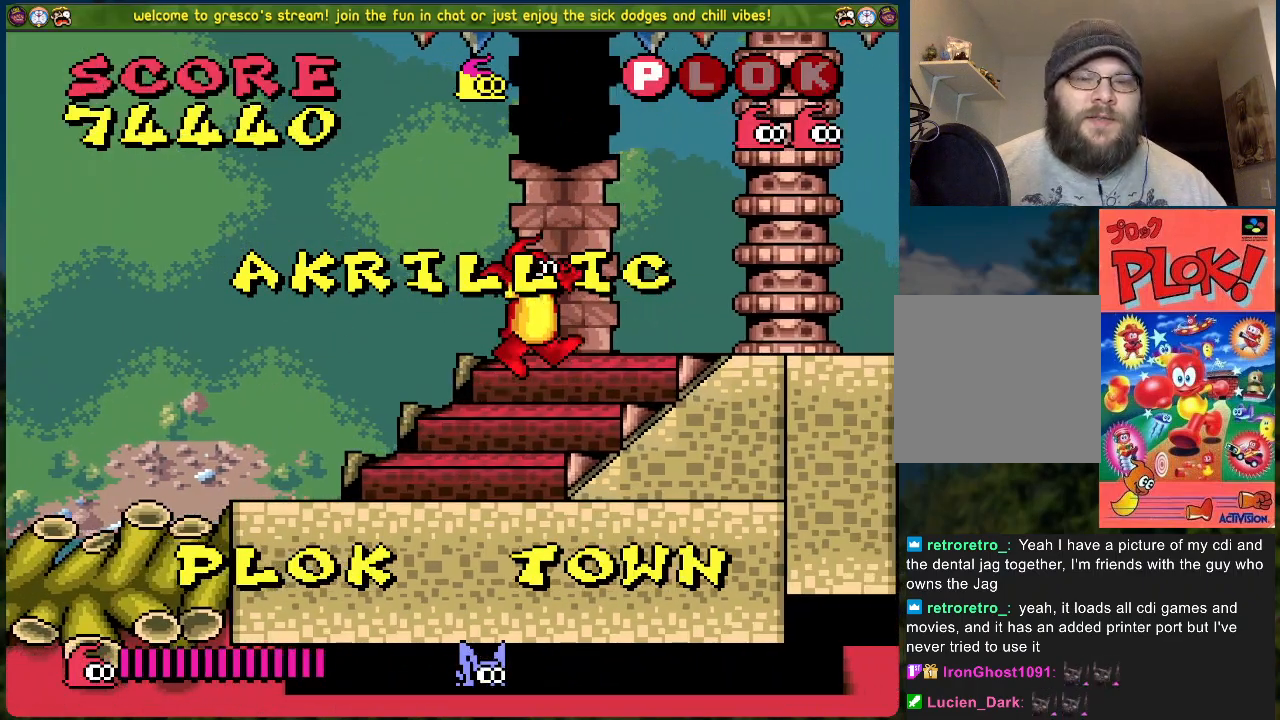
{"buttons": ["DPAD_RIGHT"], "left_stick": "center", "events": []}
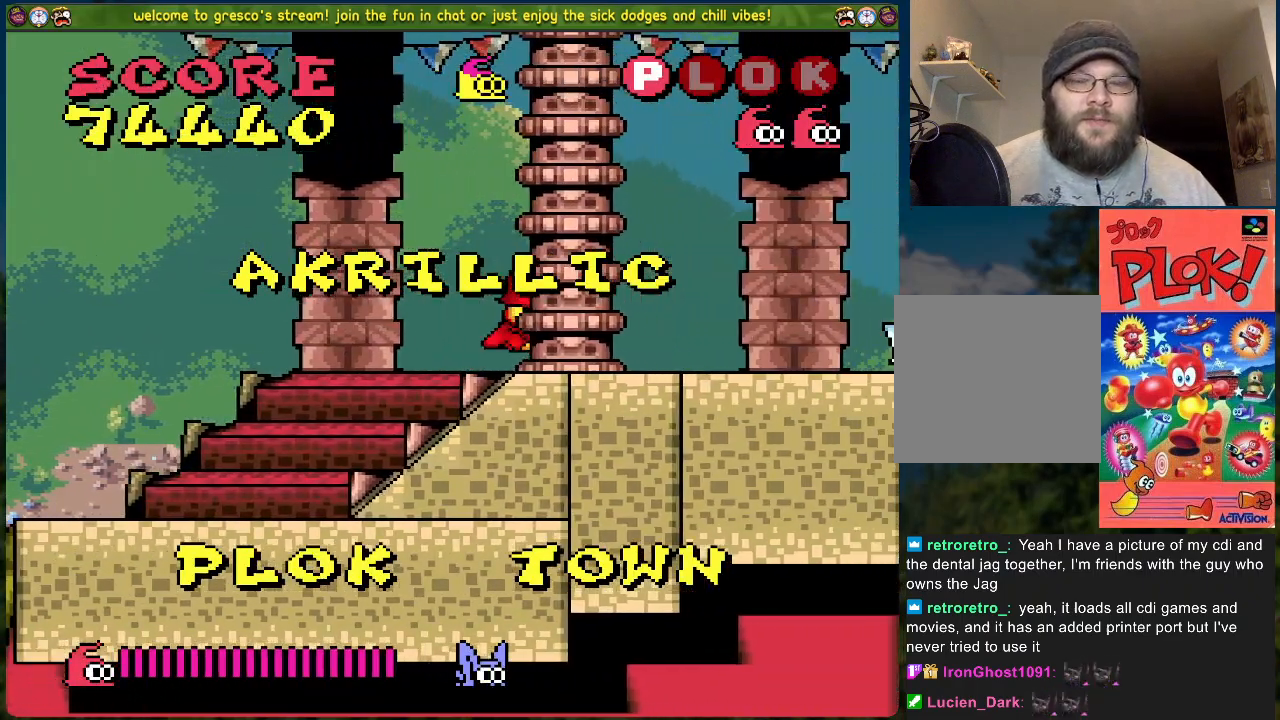
{"buttons": ["DPAD_RIGHT"], "left_stick": "center", "events": []}
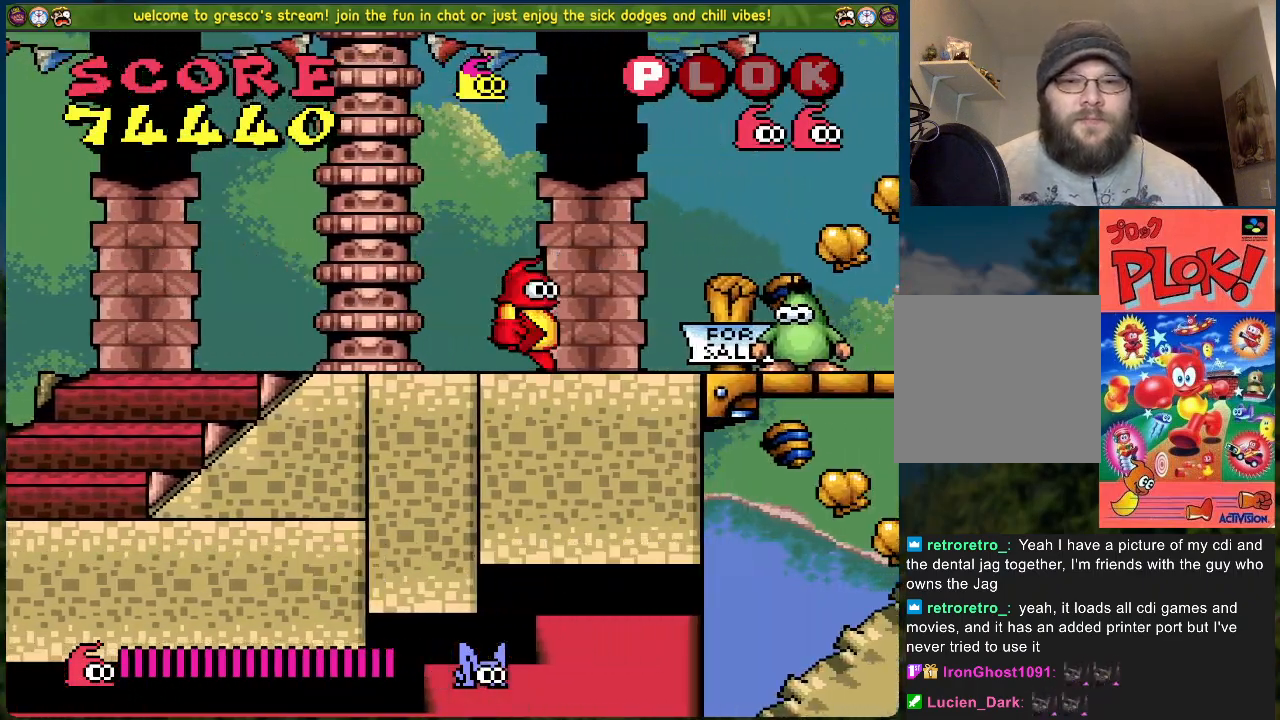
{"buttons": ["DPAD_LEFT"], "left_stick": "center", "events": [[184, "A", "down"], [234, "DPAD_RIGHT", "up"], [284, "DPAD_LEFT", "down"], [501, "A", "up"]]}
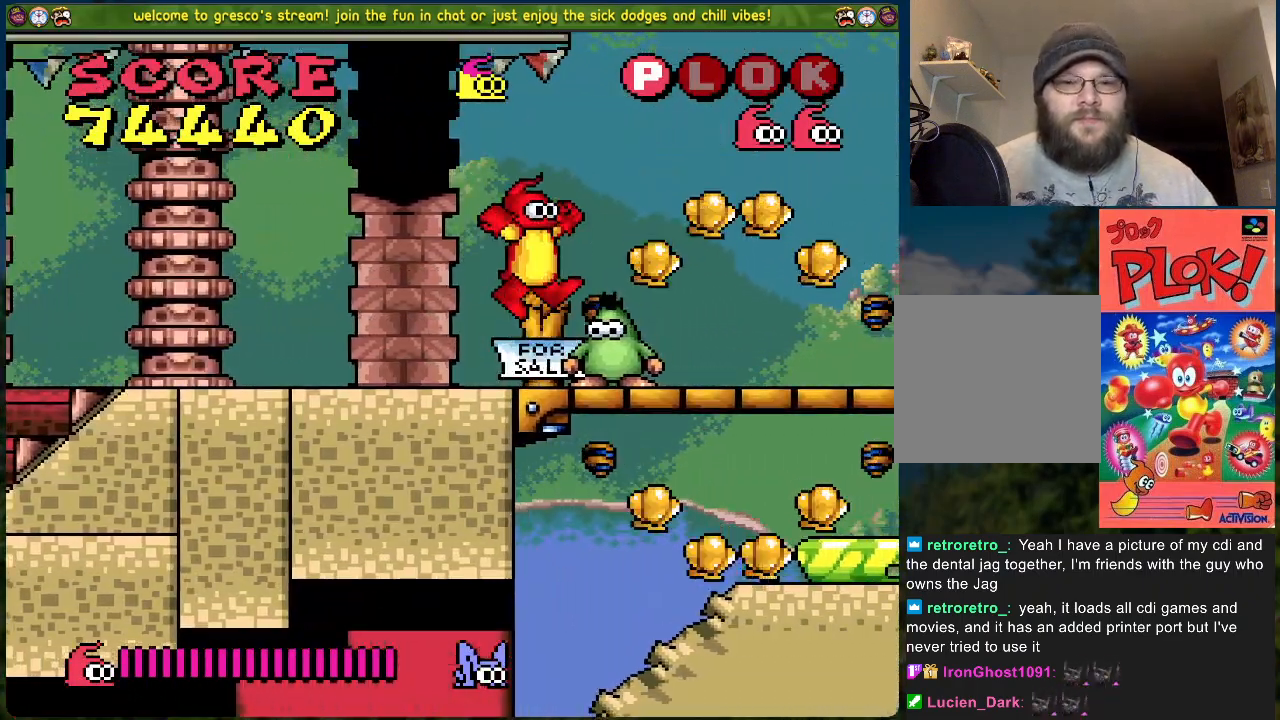
{"buttons": ["DPAD_LEFT"], "left_stick": "center", "events": [[51, "DPAD_LEFT", "up"], [134, "DPAD_RIGHT", "down"], [151, "X", "down"], [168, "DPAD_RIGHT", "up"], [285, "X", "up"], [318, "DPAD_LEFT", "down"]]}
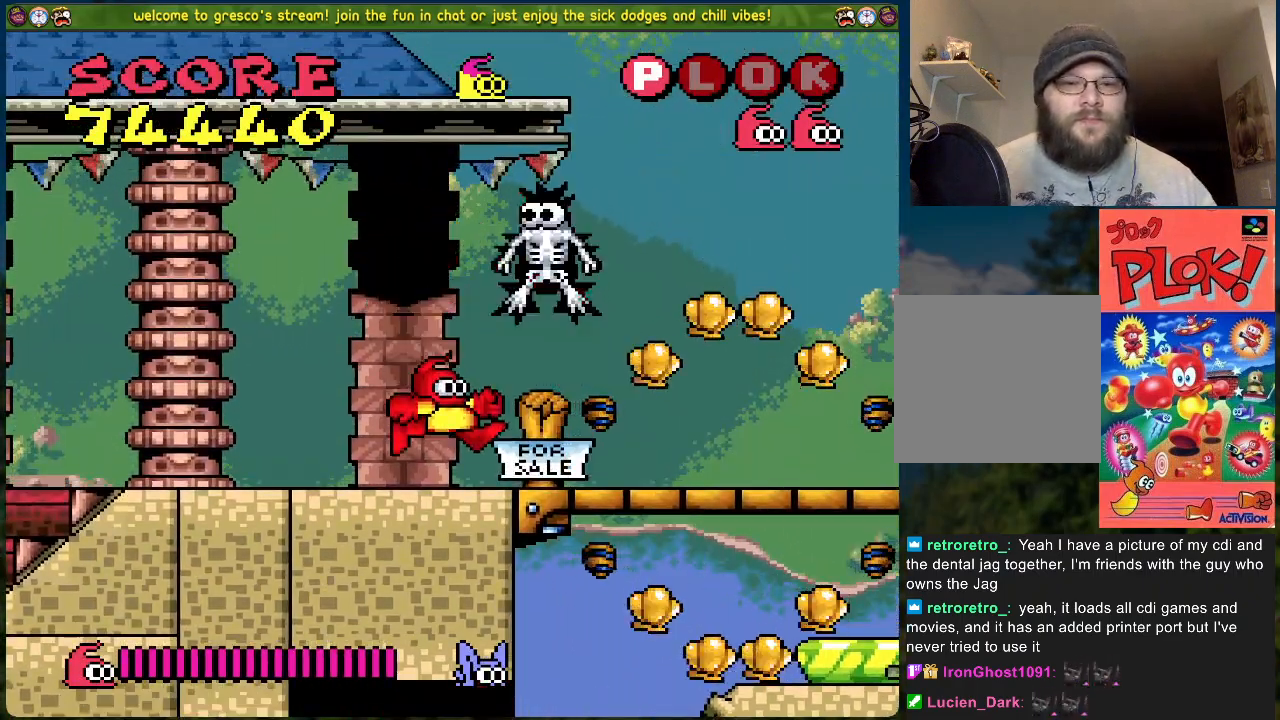
{"buttons": ["A"], "left_stick": "center", "events": [[33, "DPAD_LEFT", "up"], [100, "DPAD_RIGHT", "down"], [117, "A", "down"], [150, "DPAD_RIGHT", "up"]]}
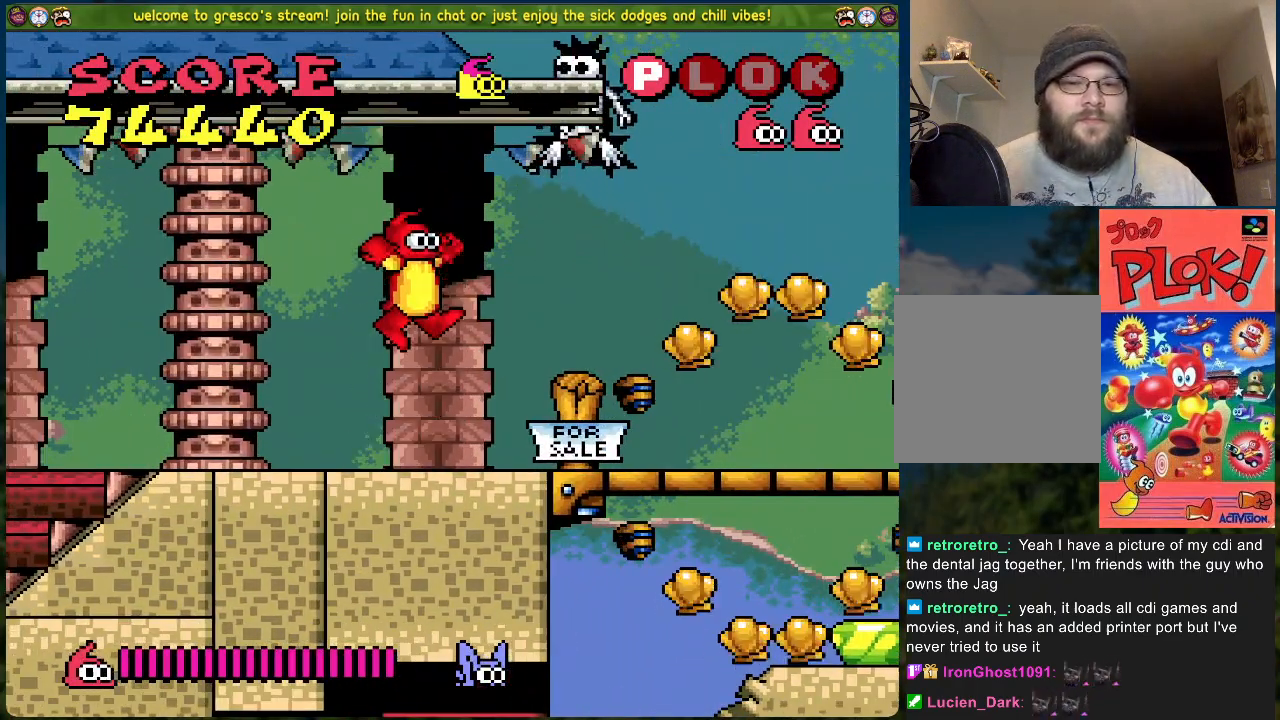
{"buttons": ["DPAD_RIGHT"], "left_stick": "center", "events": [[84, "X", "down"], [268, "A", "up"], [284, "X", "up"], [485, "DPAD_RIGHT", "down"]]}
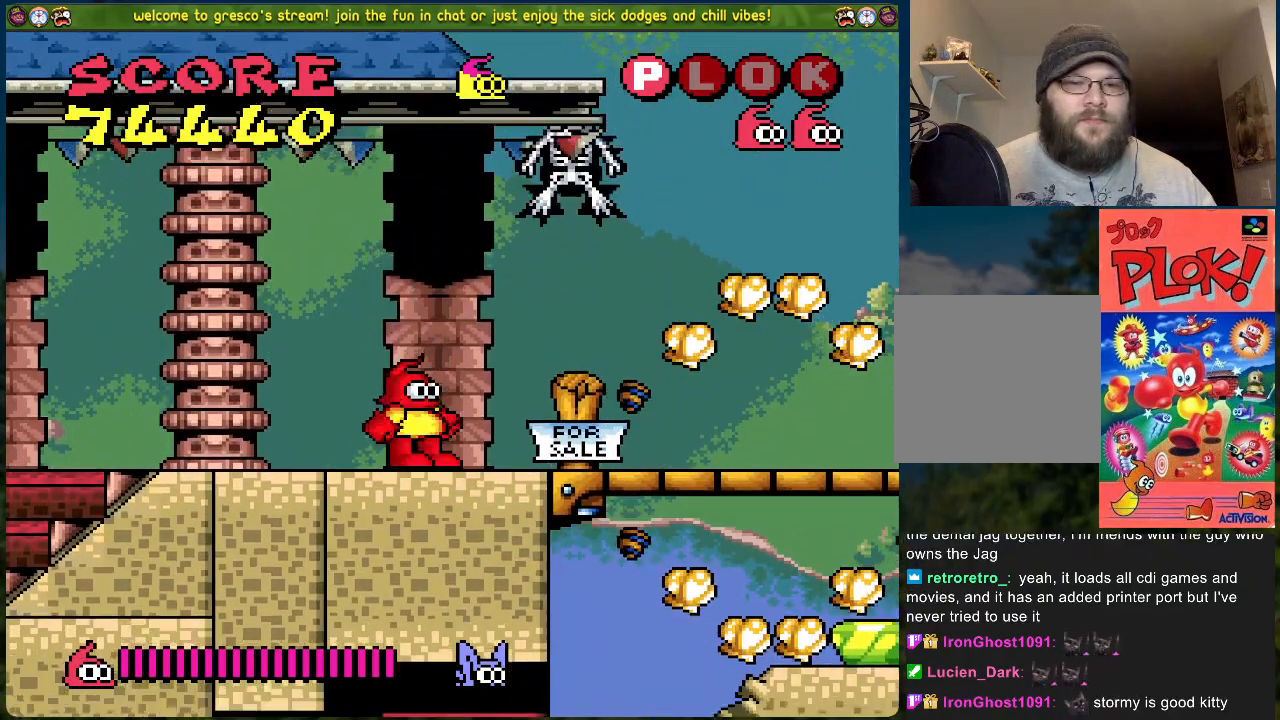
{"buttons": ["DPAD_RIGHT"], "left_stick": "center", "events": [[33, "A", "down"], [150, "A", "up"]]}
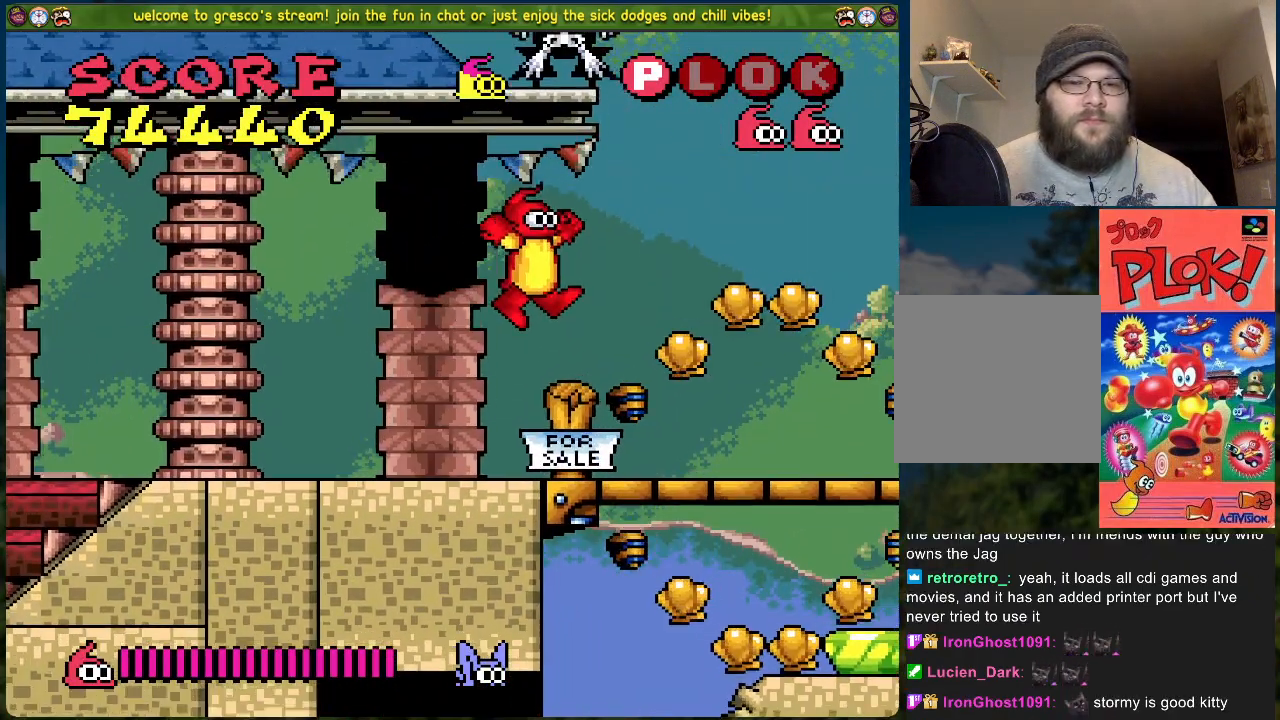
{"buttons": ["DPAD_RIGHT"], "left_stick": "center", "events": [[300, "A", "down"], [351, "A", "up"]]}
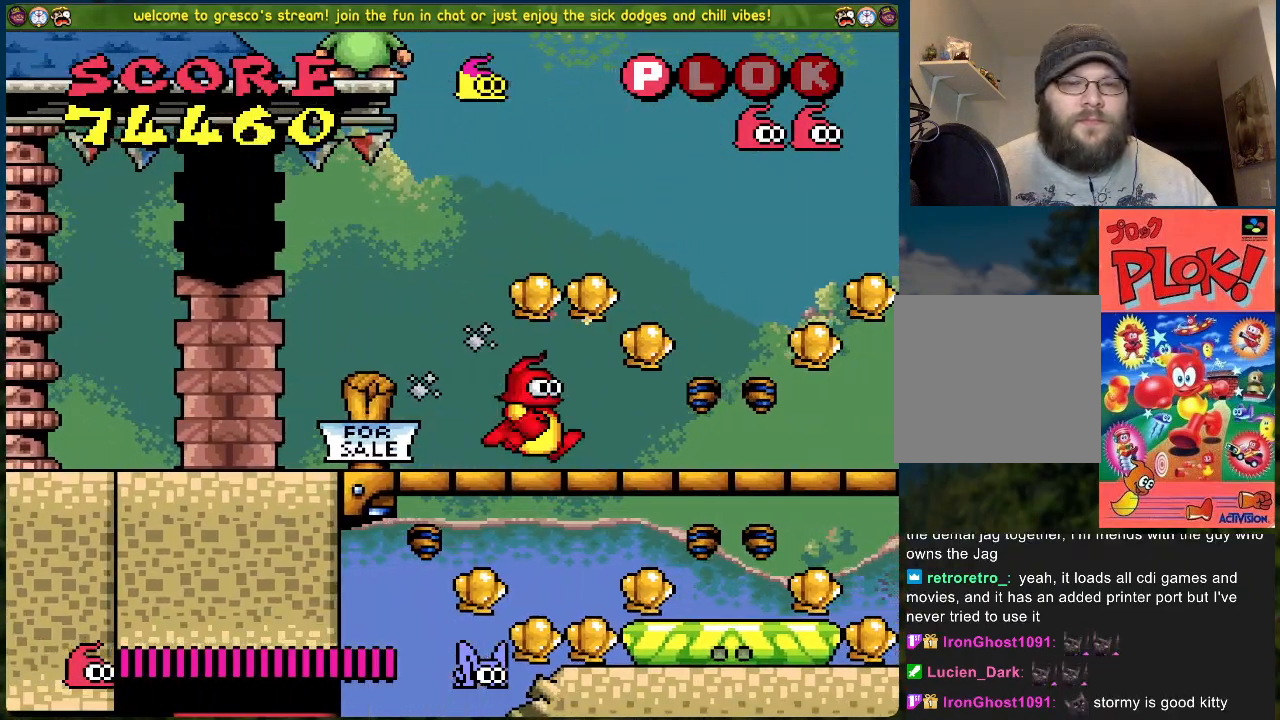
{"buttons": ["DPAD_RIGHT"], "left_stick": "center", "events": [[50, "DPAD_RIGHT", "up"], [284, "DPAD_RIGHT", "down"]]}
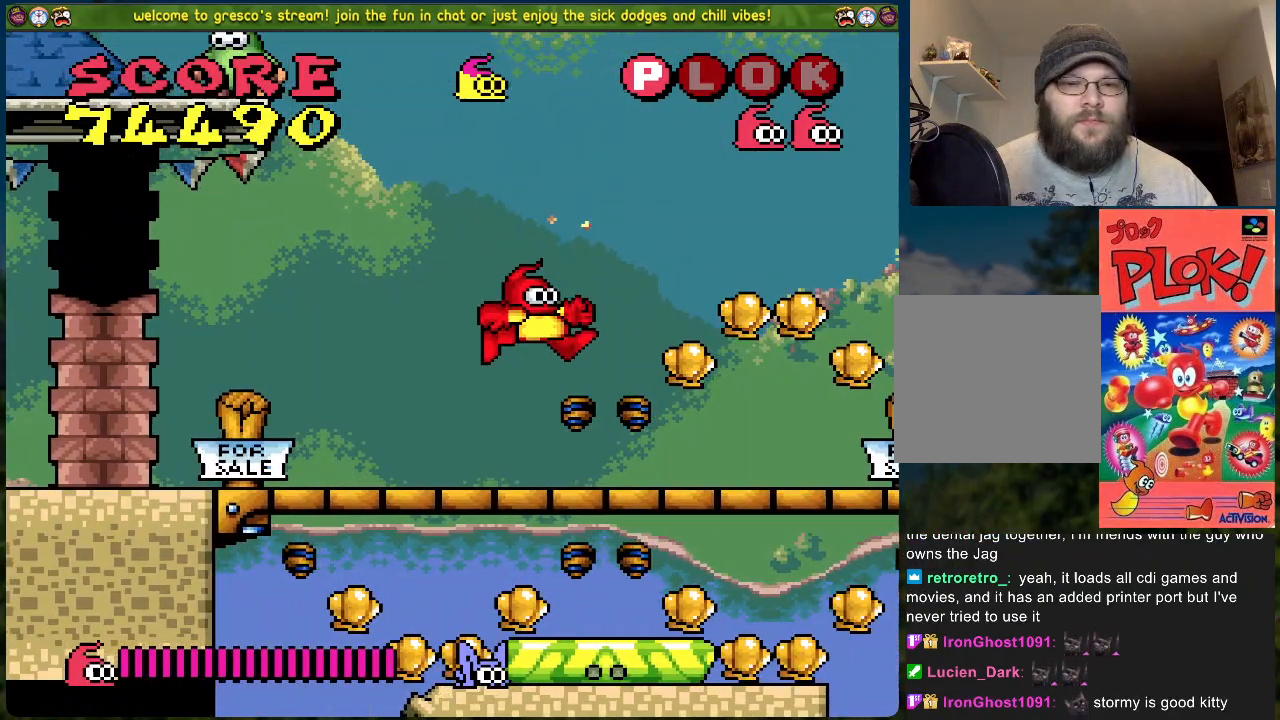
{"buttons": ["DPAD_RIGHT"], "left_stick": "center", "events": [[101, "A", "down"], [134, "A", "up"]]}
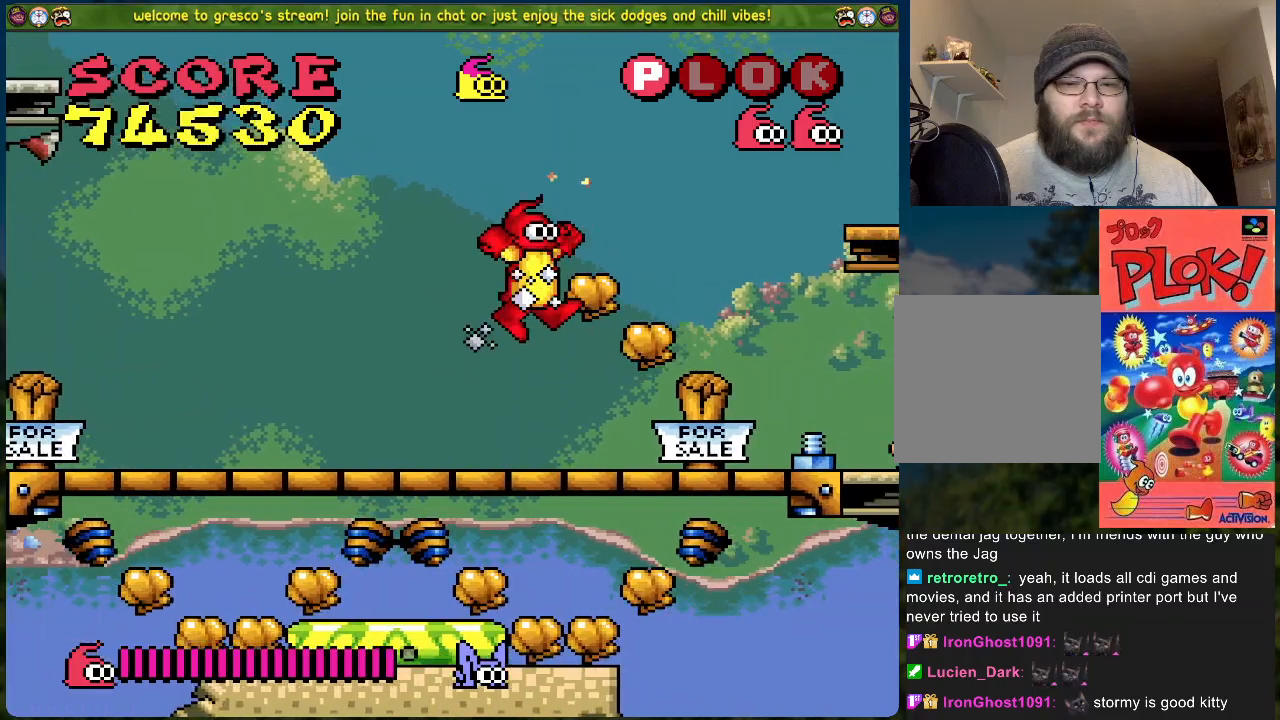
{"buttons": ["DPAD_RIGHT"], "left_stick": "center", "events": [[368, "X", "down"], [501, "X", "up"]]}
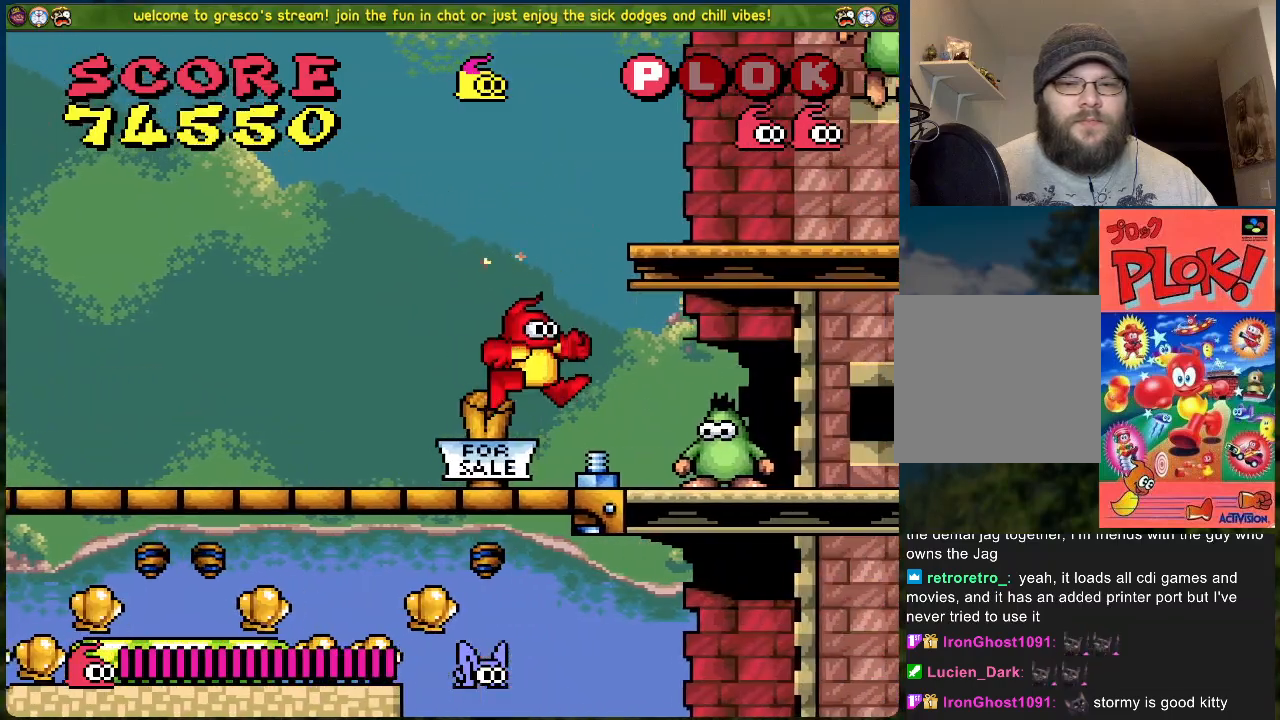
{"buttons": ["DPAD_LEFT"], "left_stick": "center", "events": [[201, "DPAD_RIGHT", "up"], [301, "DPAD_LEFT", "down"]]}
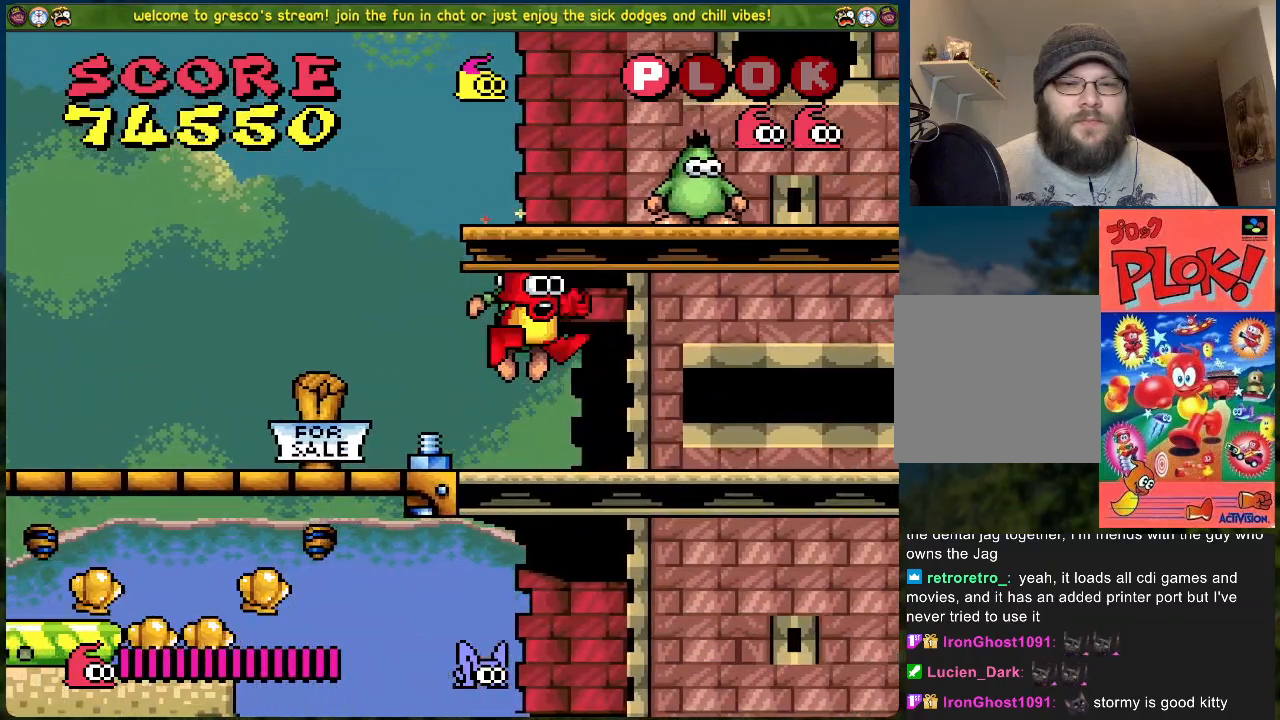
{"buttons": ["DPAD_RIGHT"], "left_stick": "center", "events": [[83, "DPAD_LEFT", "up"], [200, "DPAD_RIGHT", "down"]]}
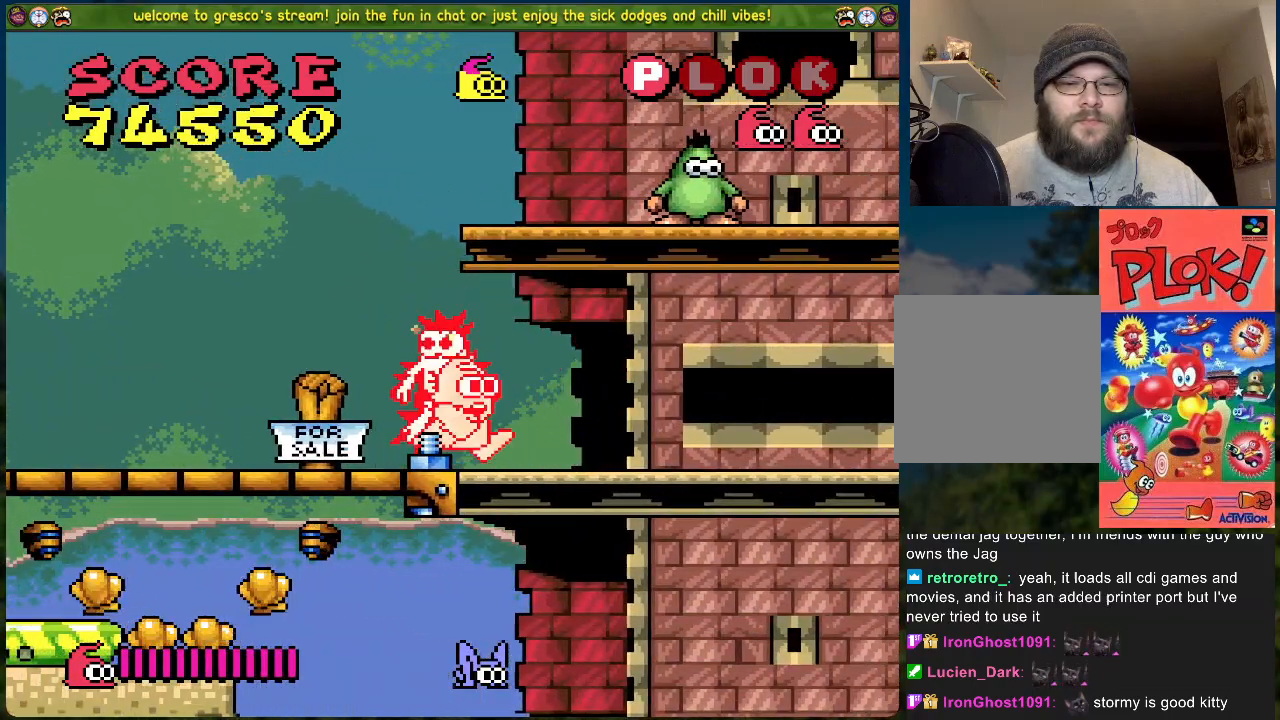
{"buttons": ["X", "DPAD_RIGHT"], "left_stick": "center", "events": [[485, "X", "down"]]}
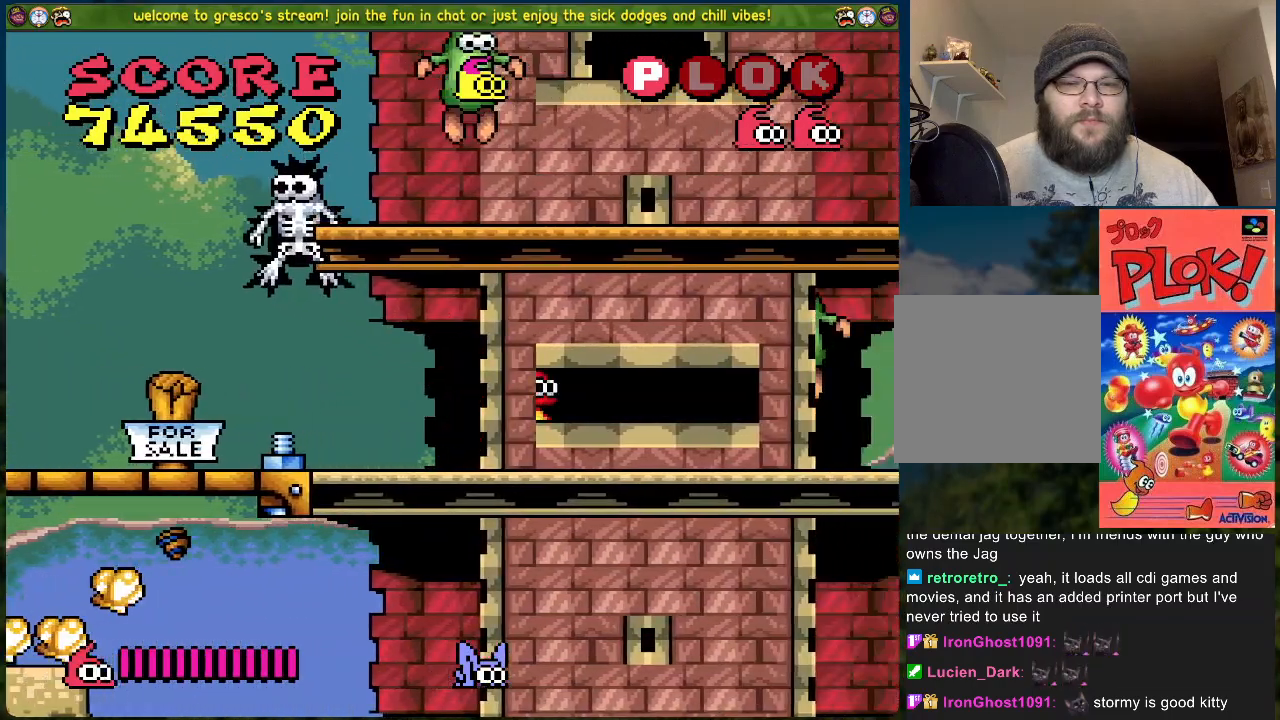
{"buttons": ["X"], "left_stick": "center", "events": [[67, "DPAD_RIGHT", "up"], [134, "X", "up"], [267, "X", "down"], [368, "X", "up"], [418, "X", "down"]]}